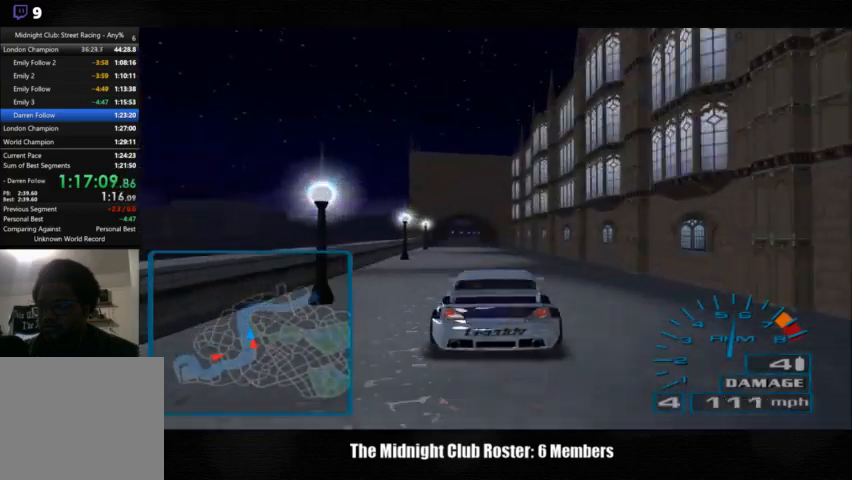
Gameplay with a controller (PlayStation layout); each line is a JSON object with the inputs held at the frame after it. "events" lists button and stick changes between this image and that frame as [ms after this image, input, new state], when the widget could be followed in between. Not read: R3.
{"buttons": [], "left_stick": "center", "right_stick": "up", "events": []}
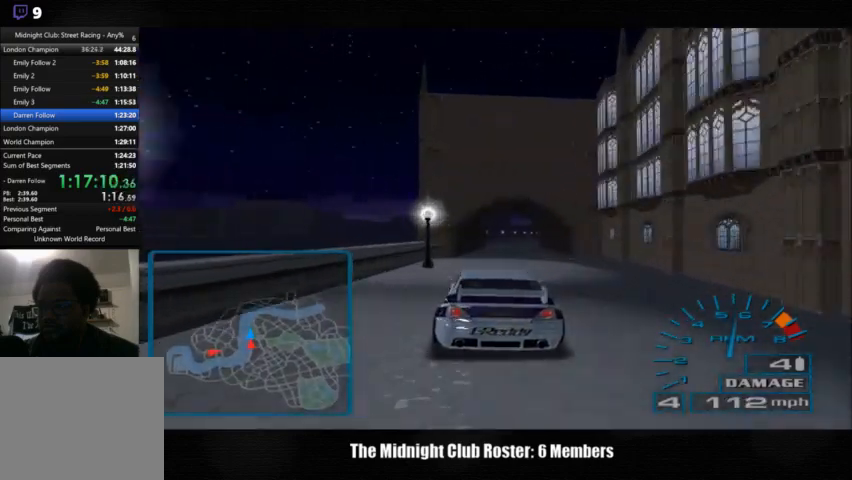
{"buttons": [], "left_stick": "center", "right_stick": "up", "events": [[67, "left_stick", "right"], [233, "left_stick", "center"]]}
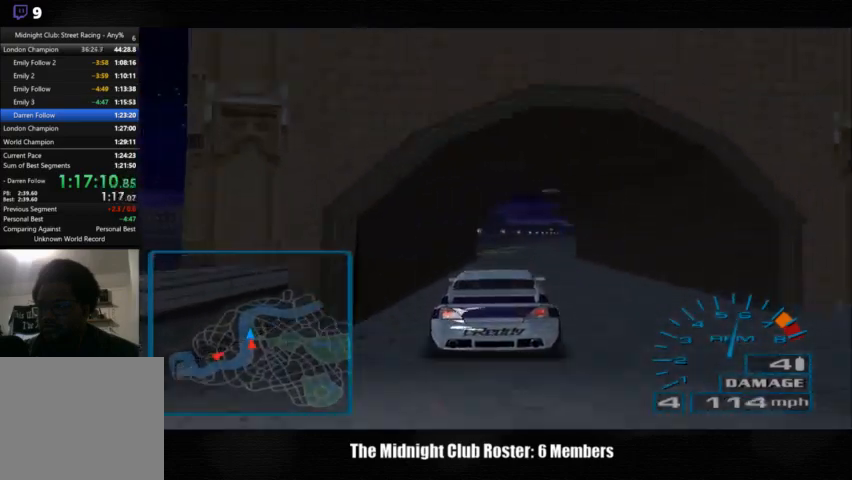
{"buttons": [], "left_stick": "center", "right_stick": "up", "events": []}
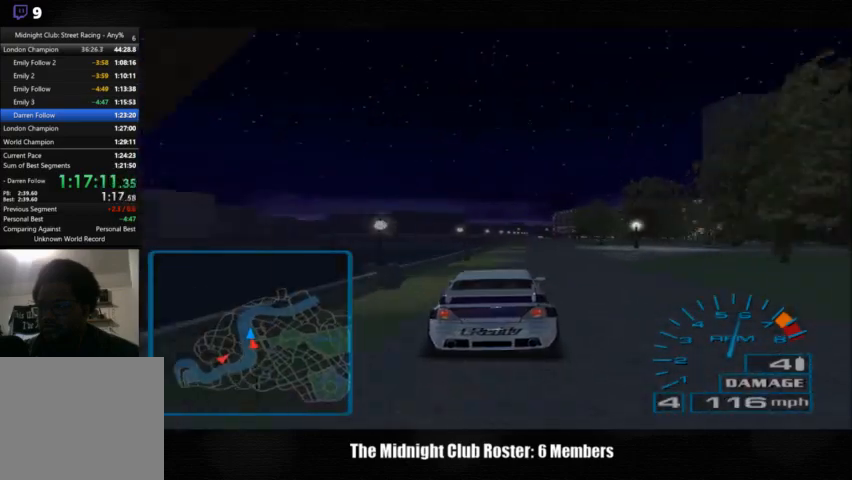
{"buttons": [], "left_stick": "center", "right_stick": "up", "events": []}
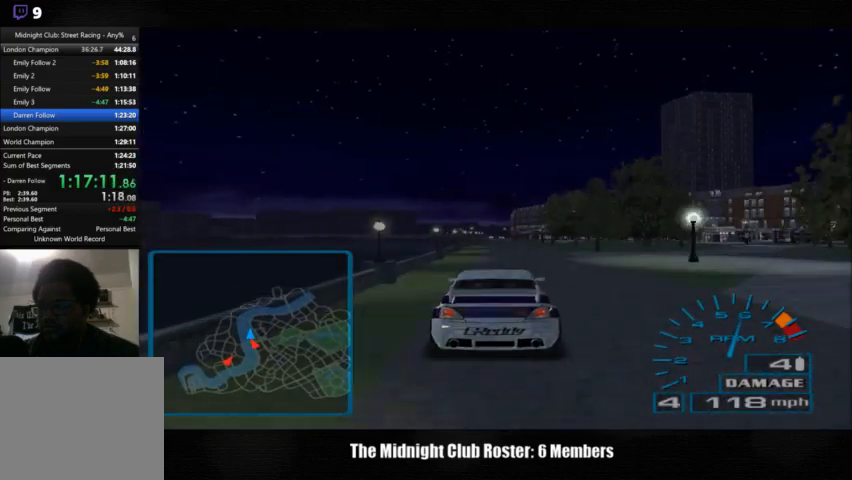
{"buttons": [], "left_stick": "center", "right_stick": "up", "events": []}
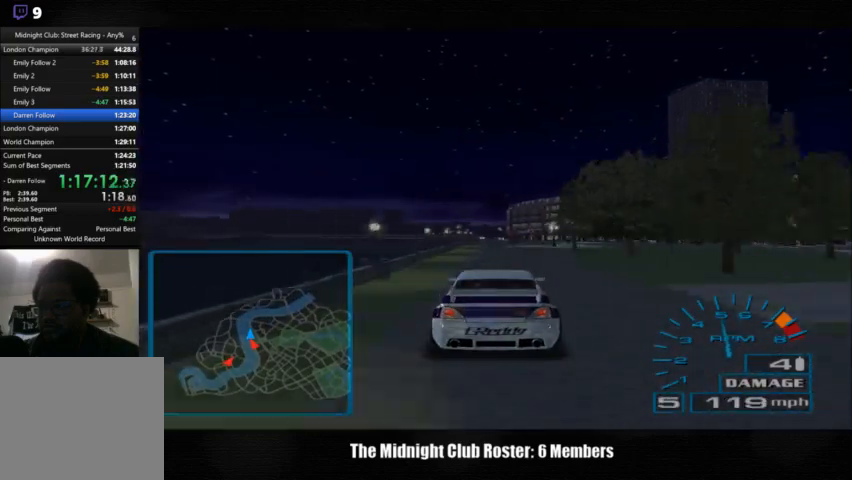
{"buttons": [], "left_stick": "center", "right_stick": "up", "events": []}
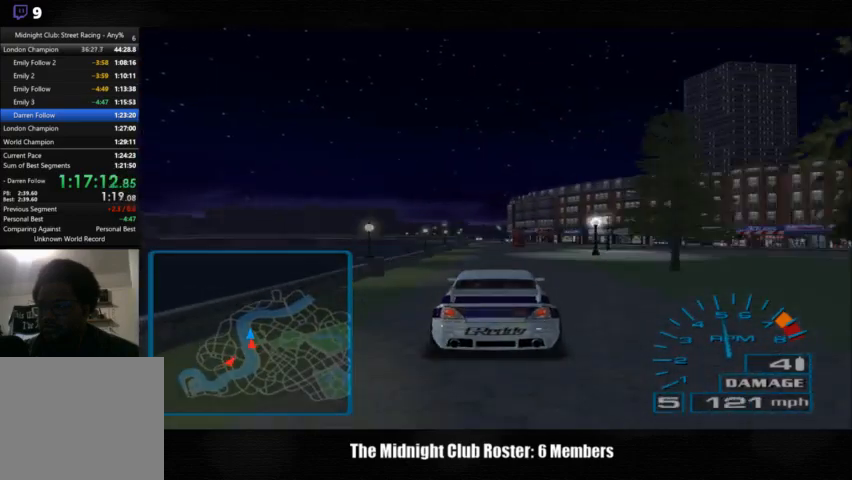
{"buttons": [], "left_stick": "center", "right_stick": "up", "events": []}
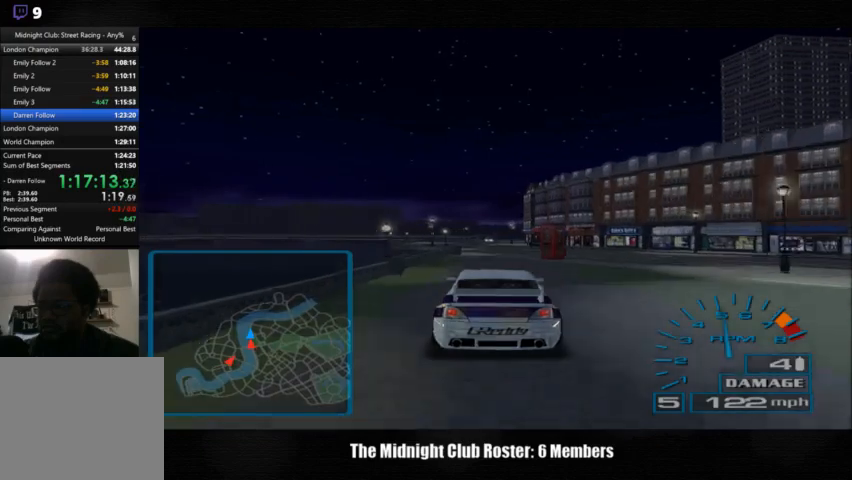
{"buttons": [], "left_stick": "center", "right_stick": "up", "events": []}
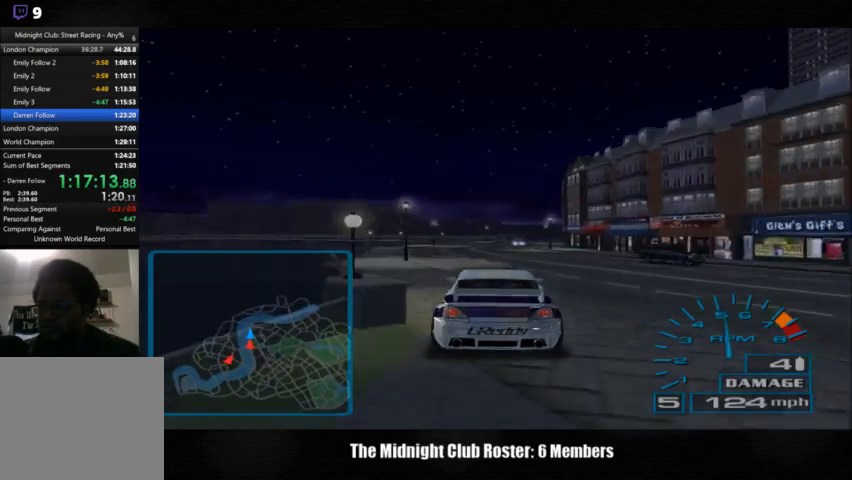
{"buttons": [], "left_stick": "center", "right_stick": "up", "events": []}
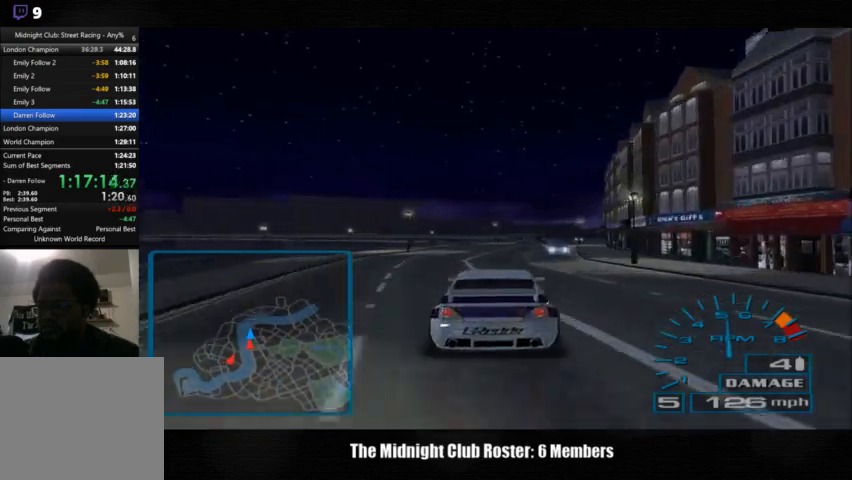
{"buttons": [], "left_stick": "center", "right_stick": "up", "events": []}
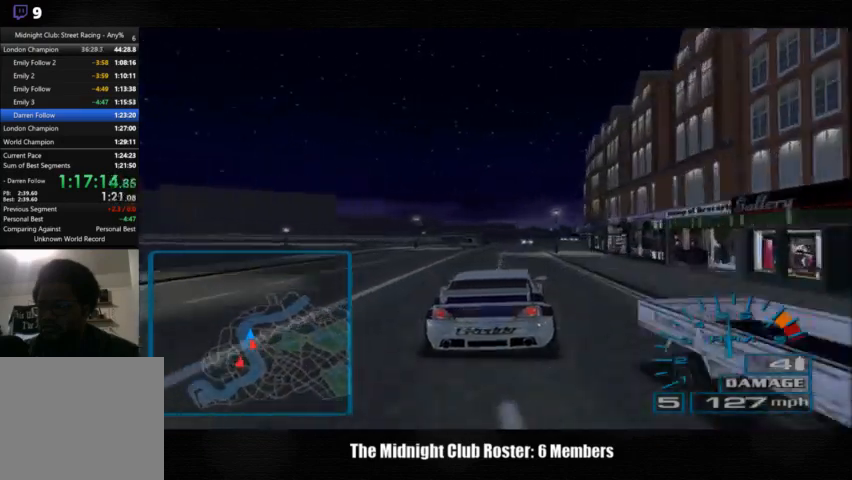
{"buttons": [], "left_stick": "center", "right_stick": "up", "events": []}
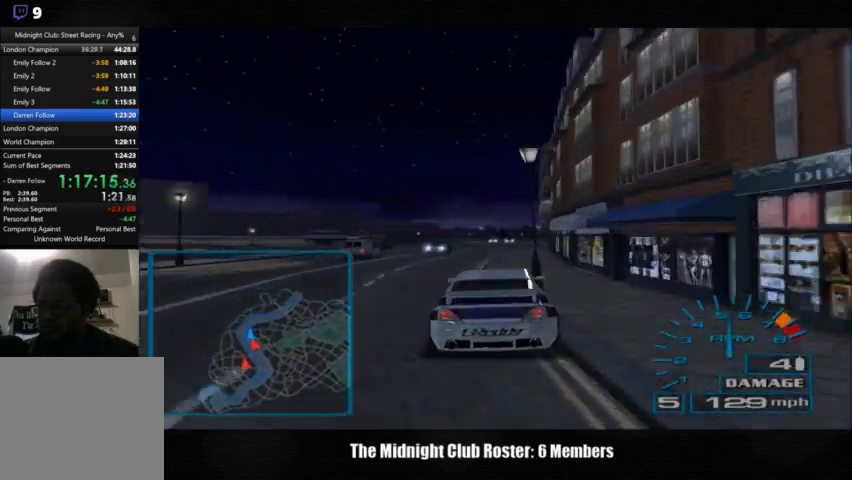
{"buttons": [], "left_stick": "center", "right_stick": "up", "events": []}
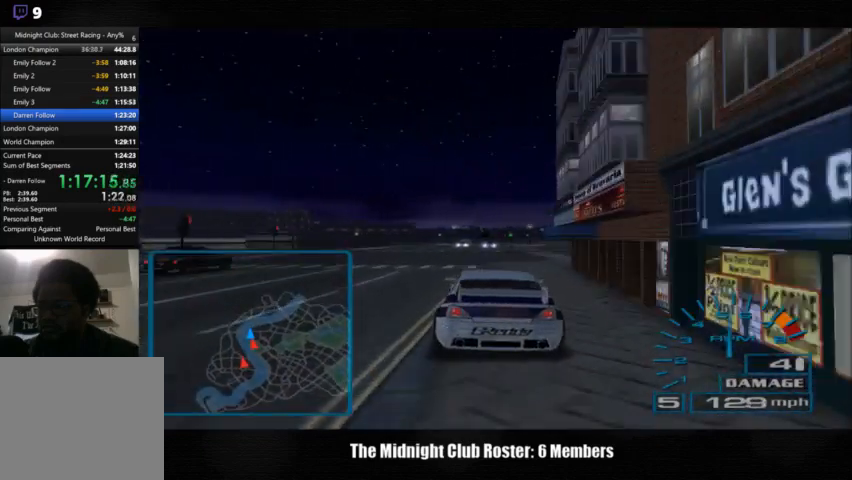
{"buttons": [], "left_stick": "right", "right_stick": "up", "events": [[67, "left_stick", "right"]]}
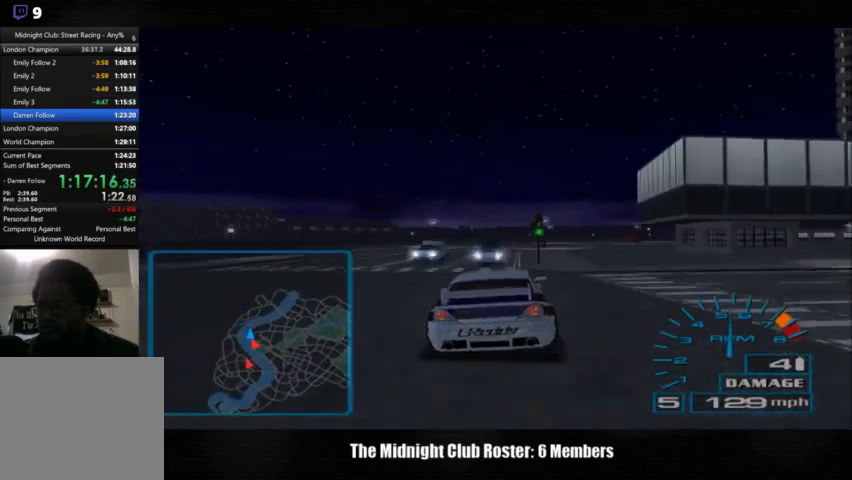
{"buttons": [], "left_stick": "center", "right_stick": "up", "events": [[200, "left_stick", "center"]]}
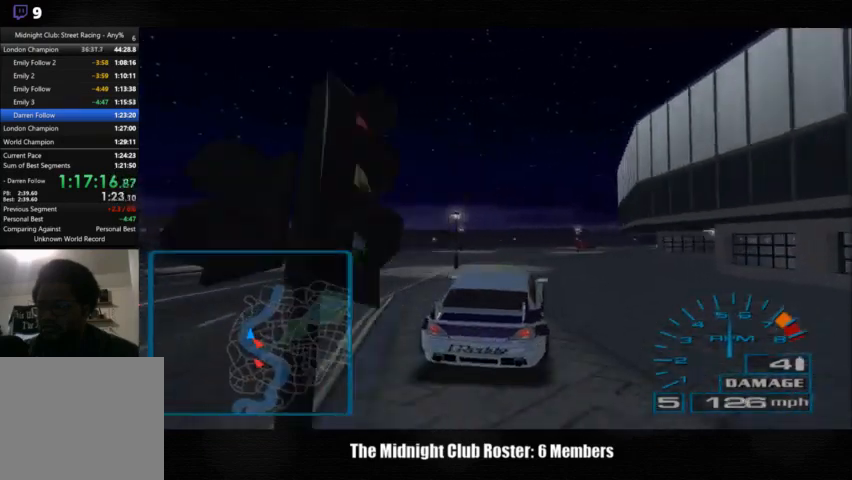
{"buttons": [], "left_stick": "right", "right_stick": "up", "events": [[467, "left_stick", "right"]]}
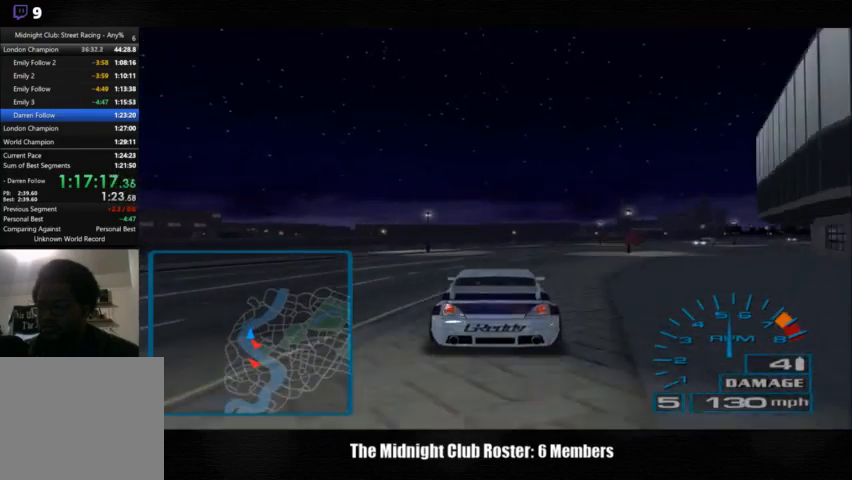
{"buttons": [], "left_stick": "right", "right_stick": "up", "events": []}
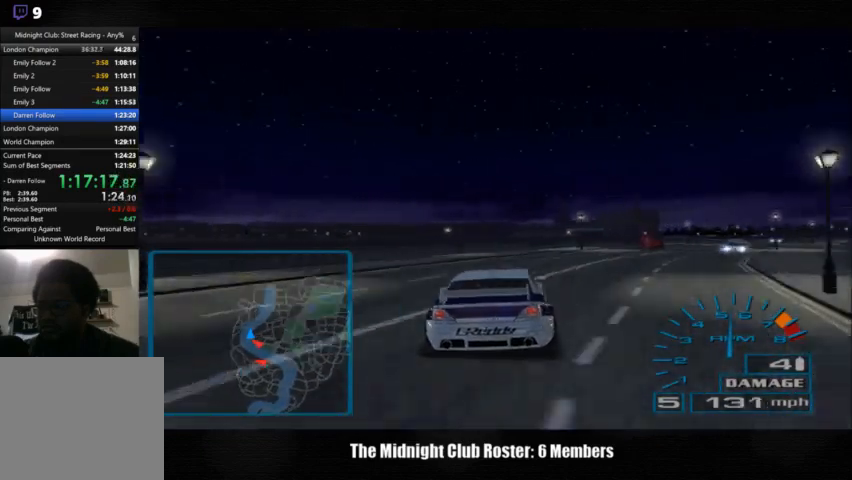
{"buttons": [], "left_stick": "right", "right_stick": "up", "events": []}
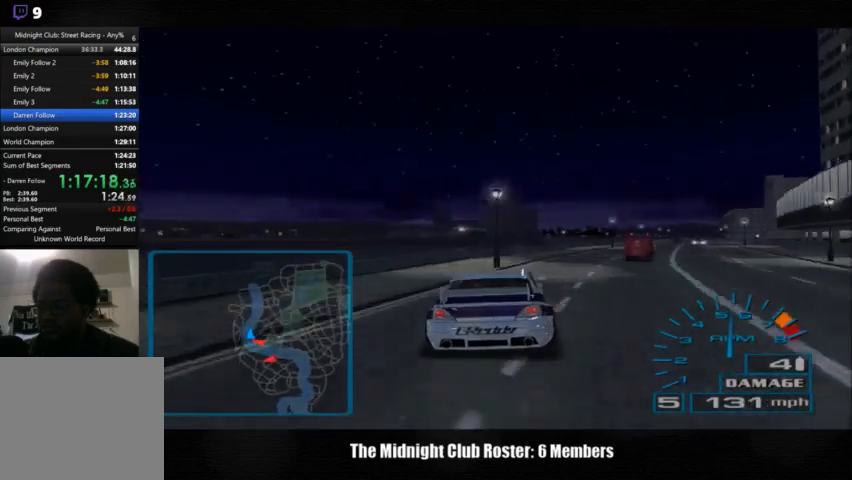
{"buttons": [], "left_stick": "right", "right_stick": "up", "events": []}
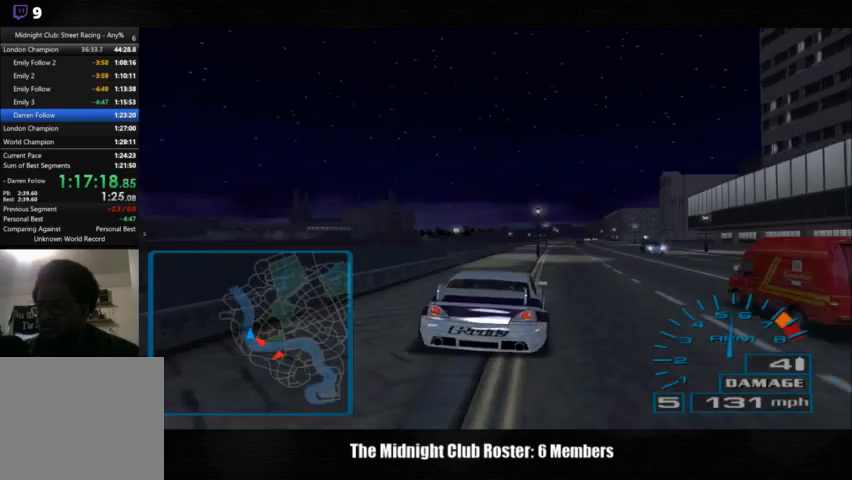
{"buttons": [], "left_stick": "right", "right_stick": "up", "events": []}
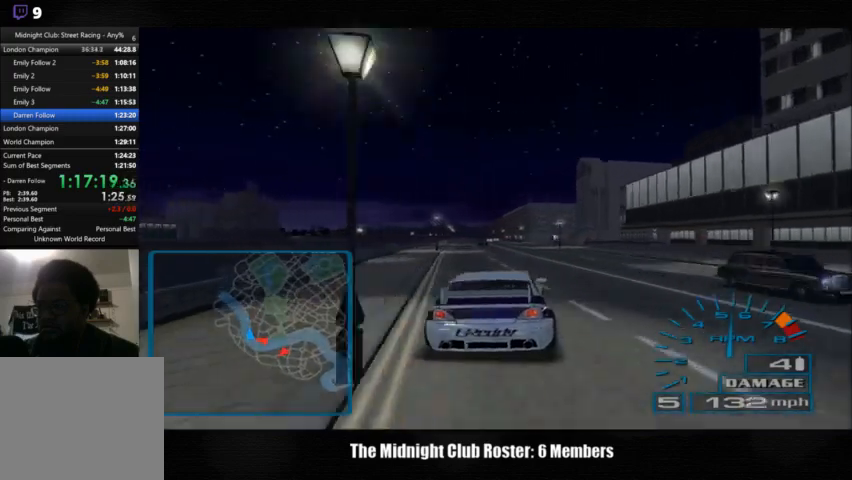
{"buttons": [], "left_stick": "left", "right_stick": "up", "events": [[67, "left_stick", "center"], [167, "left_stick", "left"], [233, "left_stick", "center"], [333, "left_stick", "left"]]}
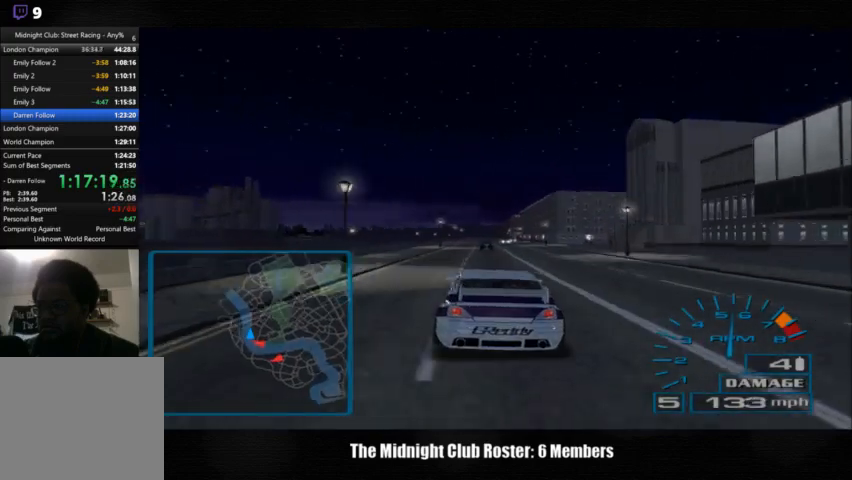
{"buttons": [], "left_stick": "right", "right_stick": "up", "events": [[67, "left_stick", "center"], [267, "left_stick", "right"]]}
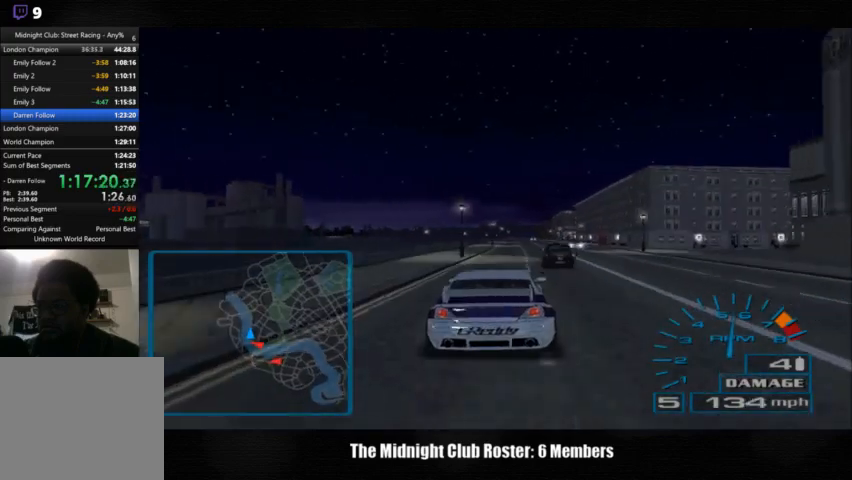
{"buttons": [], "left_stick": "center", "right_stick": "up", "events": [[67, "left_stick", "center"]]}
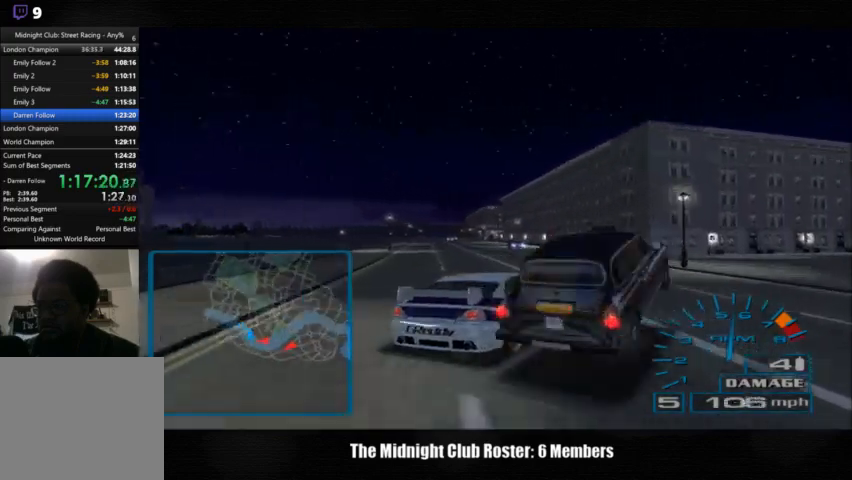
{"buttons": ["R1"], "left_stick": "left", "right_stick": "up", "events": [[200, "left_stick", "left"], [400, "R1", "down"]]}
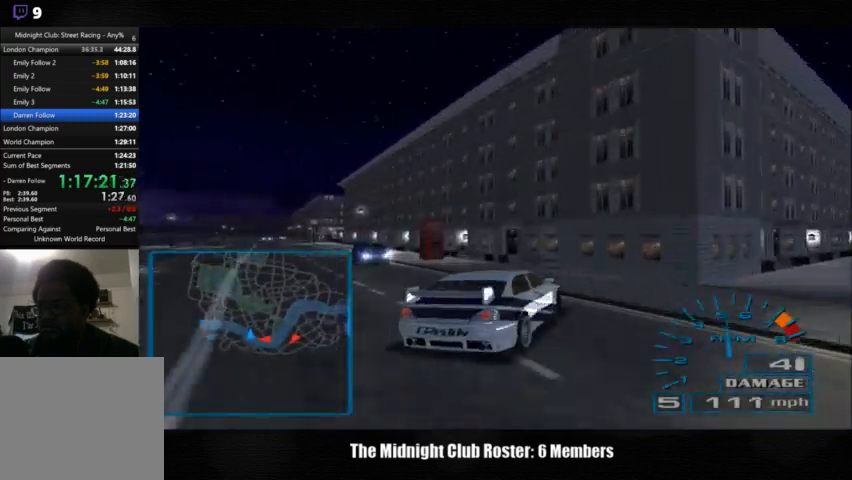
{"buttons": [], "left_stick": "center", "right_stick": "up", "events": [[33, "R1", "up"], [67, "left_stick", "center"]]}
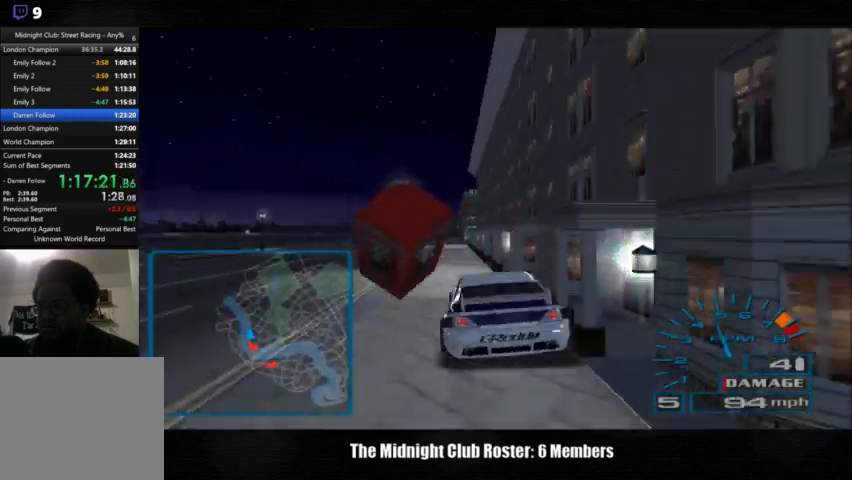
{"buttons": [], "left_stick": "center", "right_stick": "up", "events": [[300, "left_stick", "left"], [467, "left_stick", "center"]]}
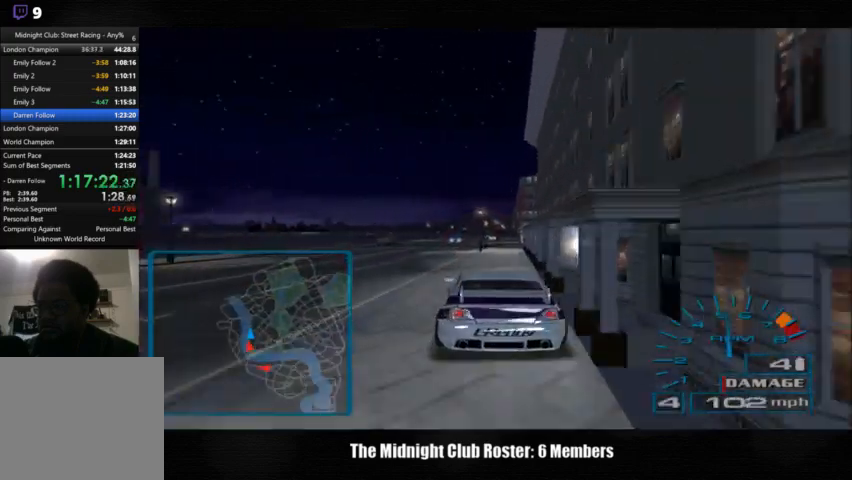
{"buttons": [], "left_stick": "center", "right_stick": "up", "events": [[233, "left_stick", "left"], [433, "left_stick", "center"]]}
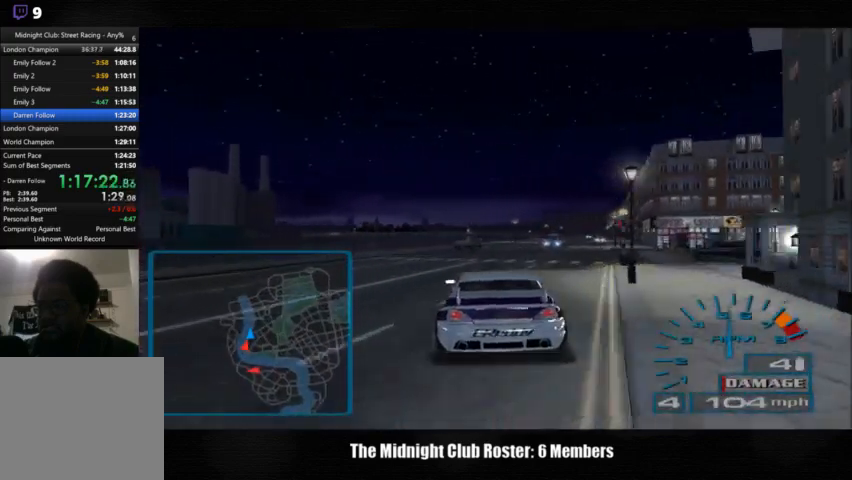
{"buttons": [], "left_stick": "center", "right_stick": "up", "events": [[200, "left_stick", "right"], [367, "left_stick", "center"]]}
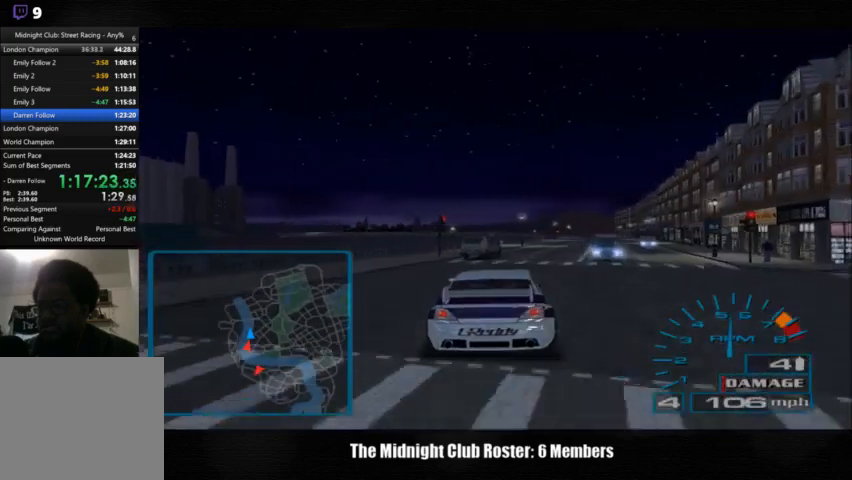
{"buttons": [], "left_stick": "center", "right_stick": "up", "events": [[167, "left_stick", "right"], [400, "left_stick", "center"]]}
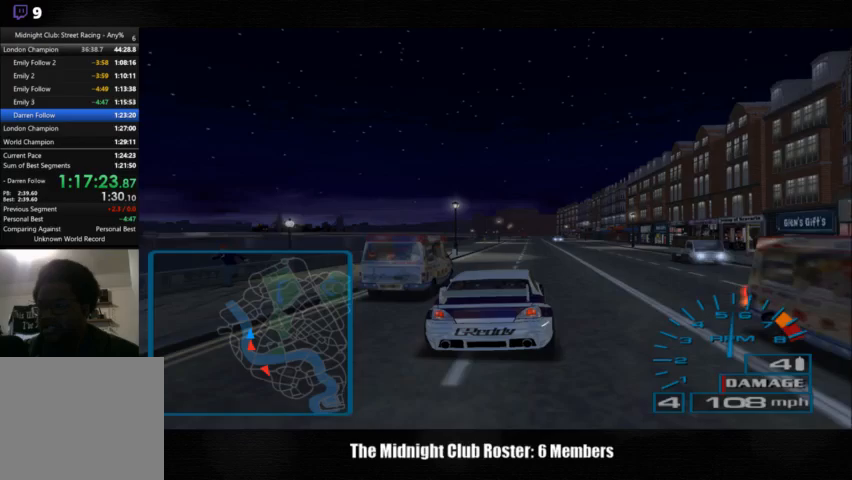
{"buttons": [], "left_stick": "center", "right_stick": "up", "events": []}